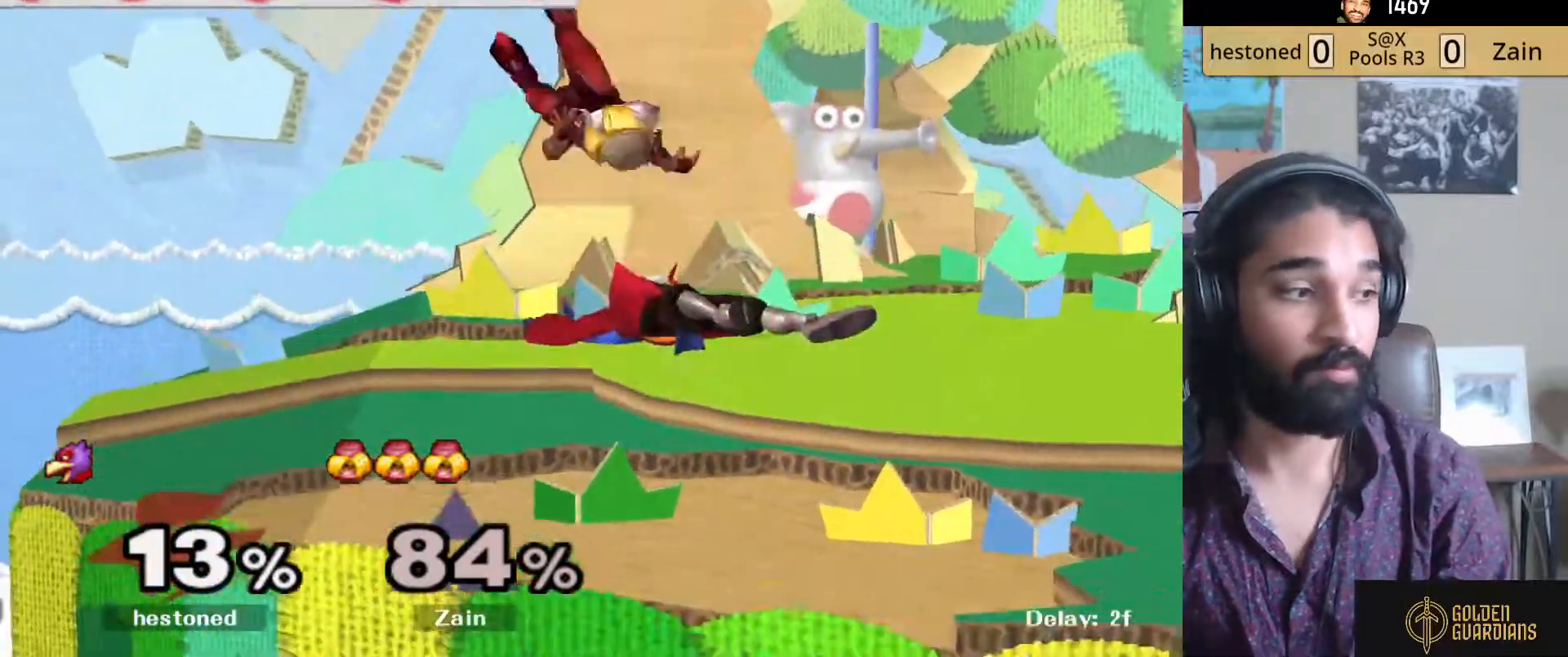
Gameplay with a controller (Nintendo layout); each line is a JSON object with the inputs held at the frame after it. "events" lists button and stick changes between this image and that frame as [ms after this image, input, new state], when the widget could be followed in between. Not read: L3 R3.
{"buttons": [], "left_stick": "up-left", "right_stick": "center", "events": [[67, "A", "up"], [400, "left_stick", "up-left"]]}
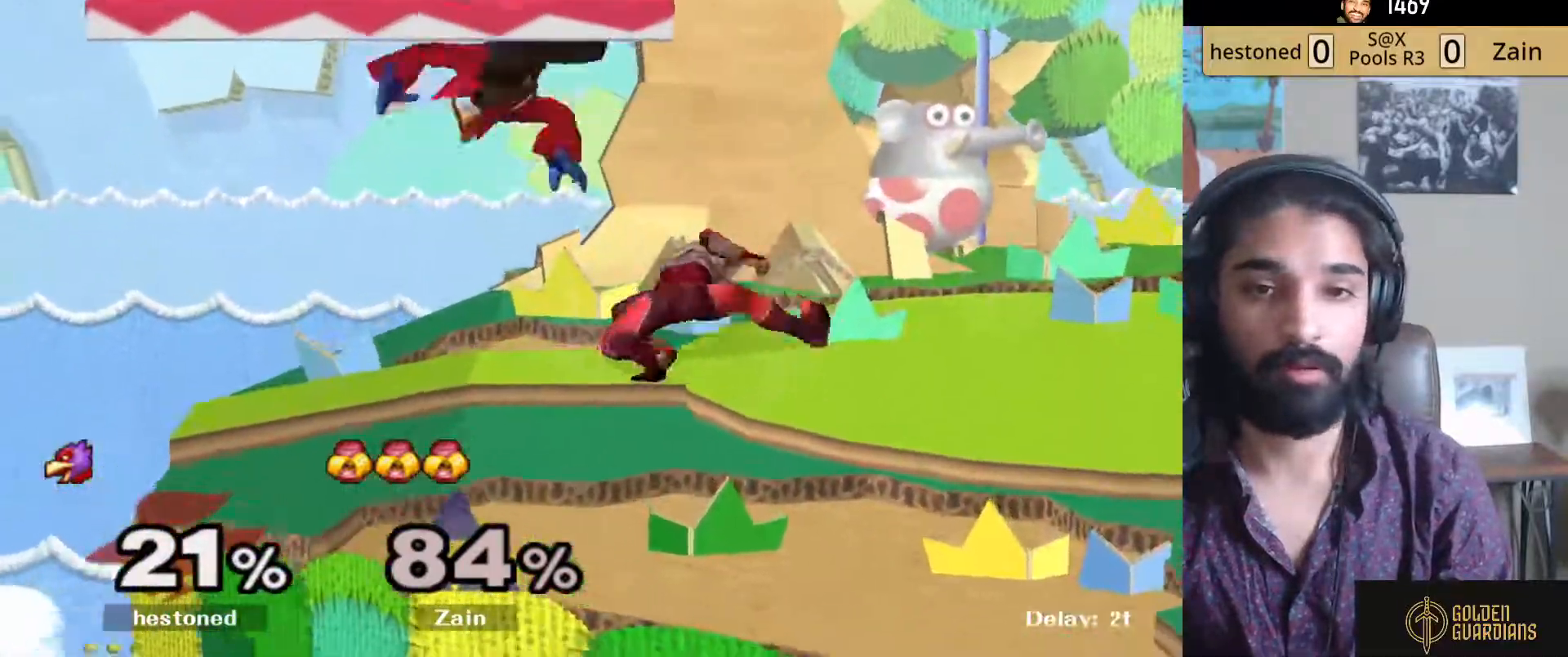
{"buttons": ["A"], "left_stick": "center", "right_stick": "center", "events": [[383, "left_stick", "center"], [467, "A", "down"]]}
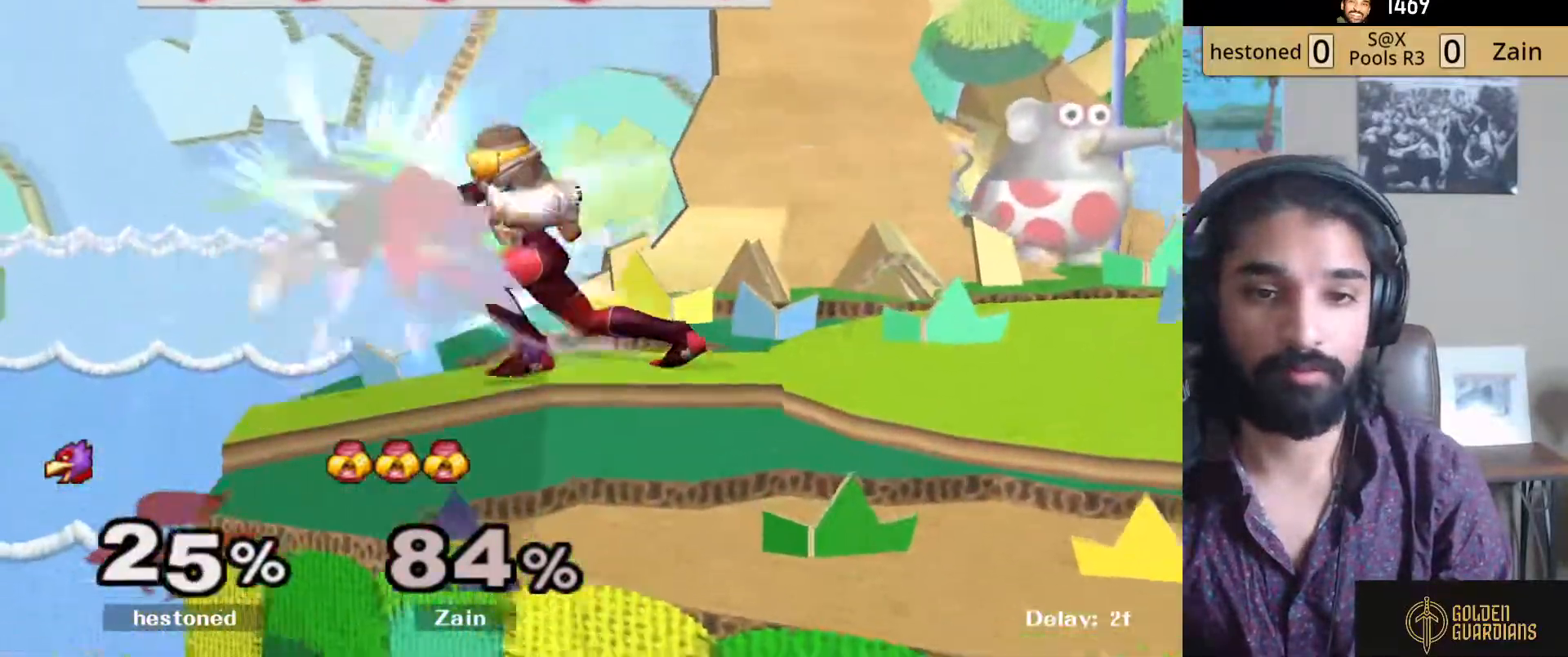
{"buttons": [], "left_stick": "up-left", "right_stick": "center", "events": [[67, "A", "up"], [167, "A", "down"], [333, "A", "up"], [417, "left_stick", "up-left"]]}
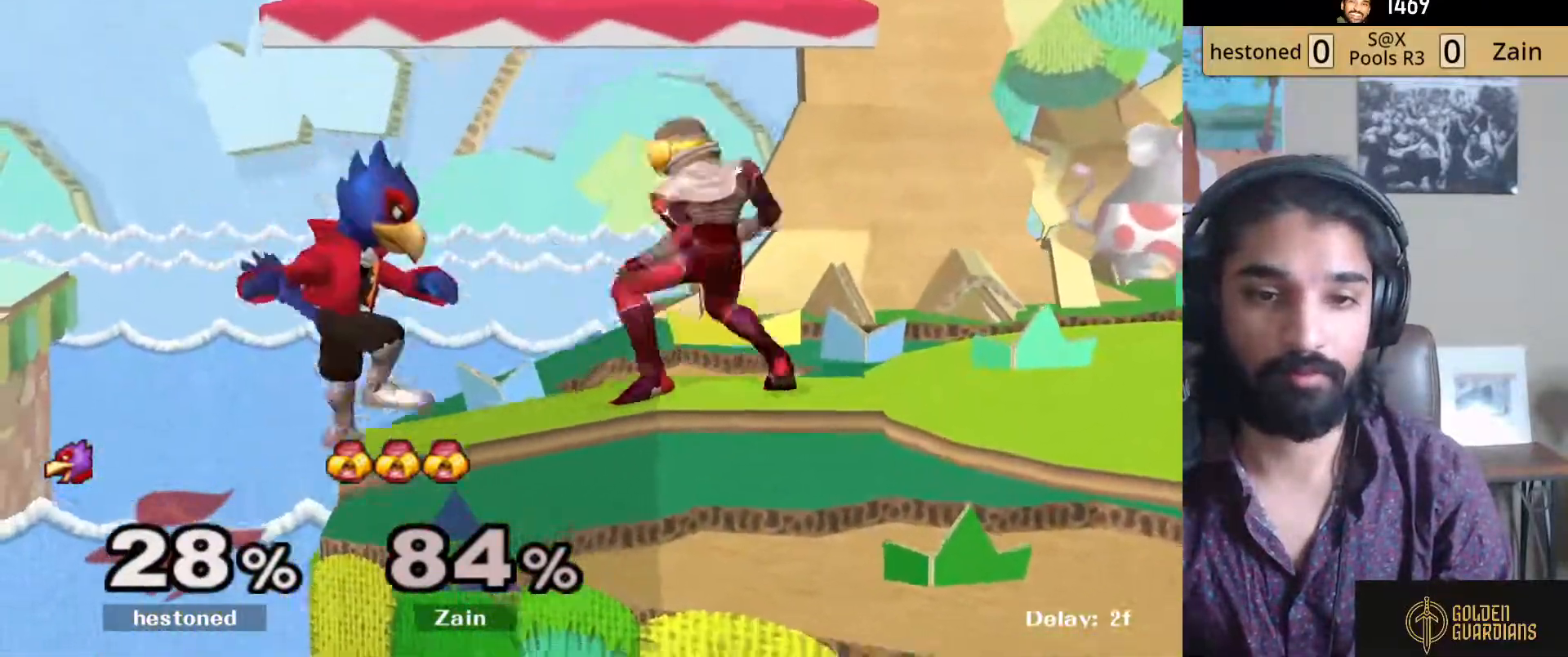
{"buttons": ["Y", "R1"], "left_stick": "down-right", "right_stick": "center", "events": [[267, "left_stick", "center"], [417, "left_stick", "down"], [433, "Y", "down"], [467, "left_stick", "down-right"], [500, "R1", "down"]]}
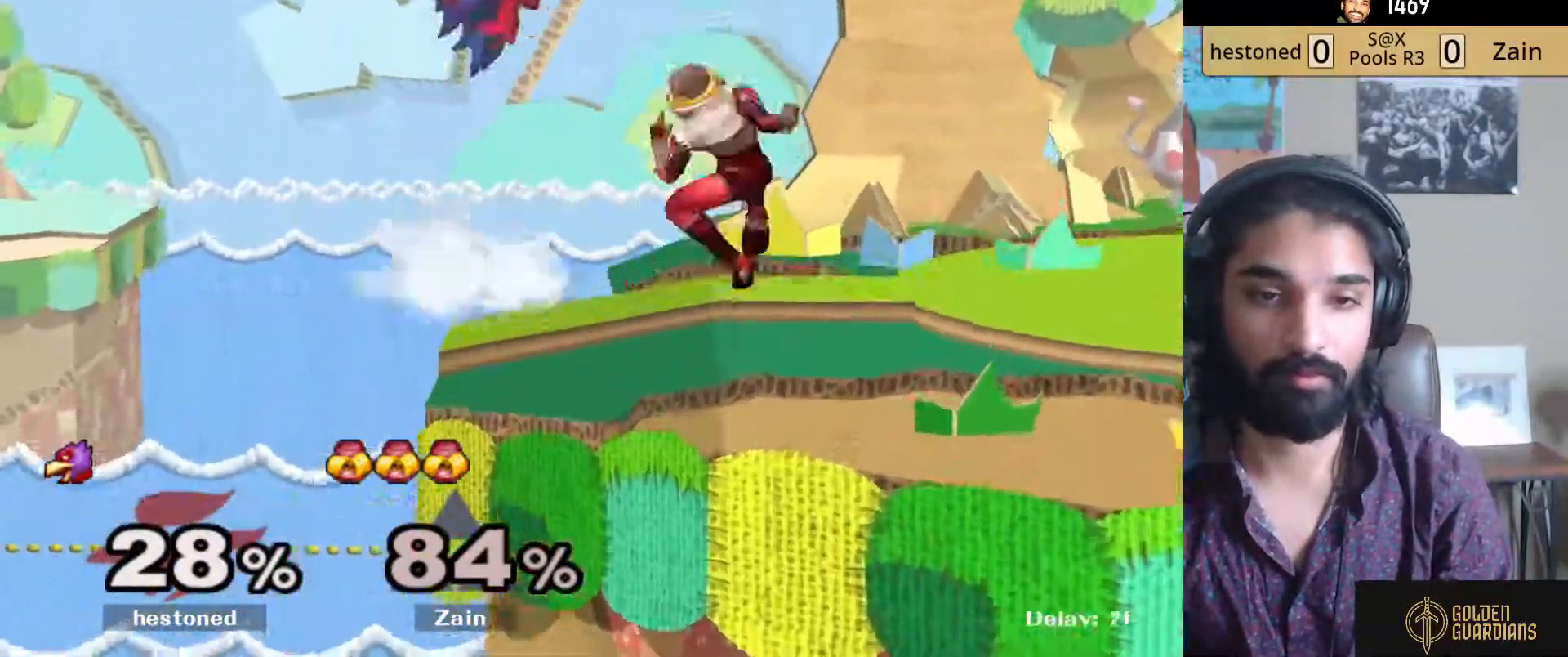
{"buttons": ["A"], "left_stick": "left", "right_stick": "center", "events": [[83, "Y", "up"], [150, "R1", "up"], [150, "left_stick", "center"], [233, "Y", "down"], [317, "left_stick", "left"], [367, "A", "down"], [400, "Y", "up"]]}
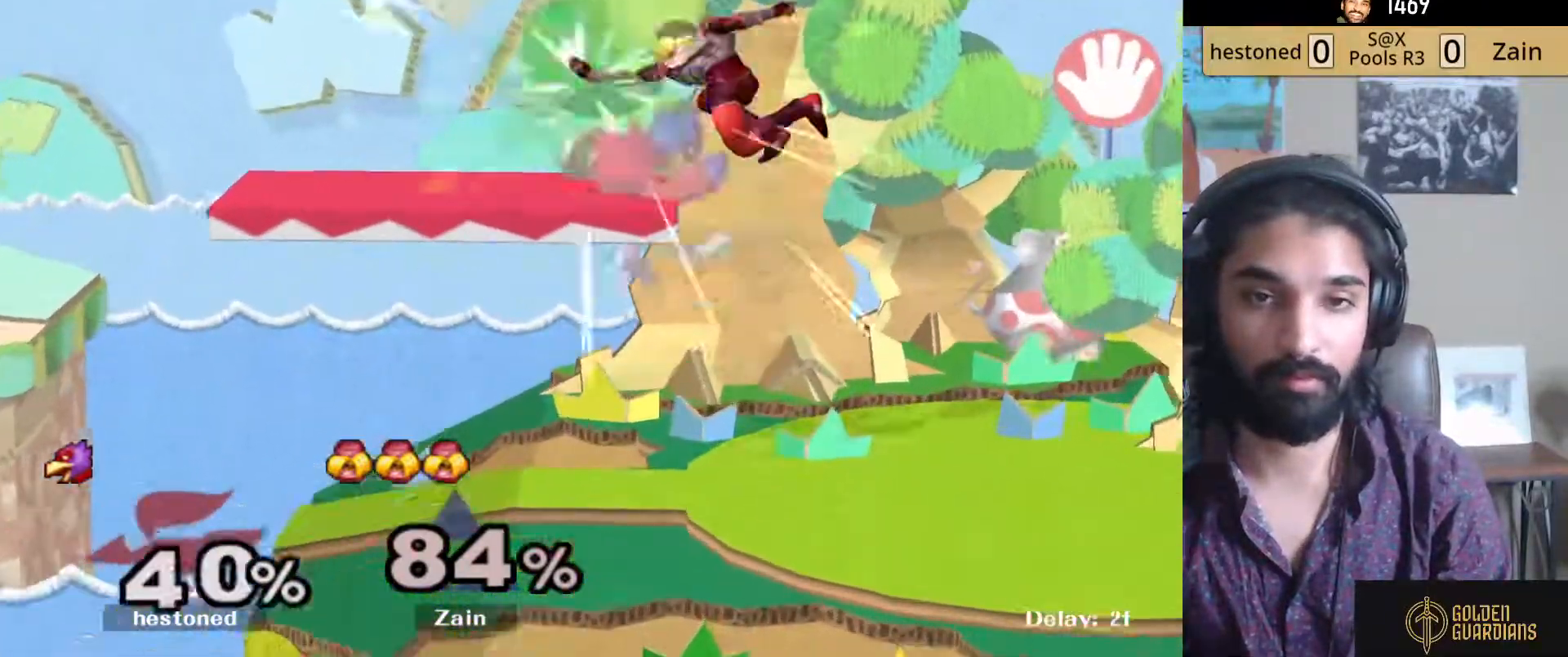
{"buttons": ["L1"], "left_stick": "down-right", "right_stick": "center", "events": [[83, "A", "up"], [300, "R1", "down"], [300, "left_stick", "down"], [400, "L1", "down"], [400, "R1", "up"], [400, "left_stick", "right"], [483, "left_stick", "down-right"]]}
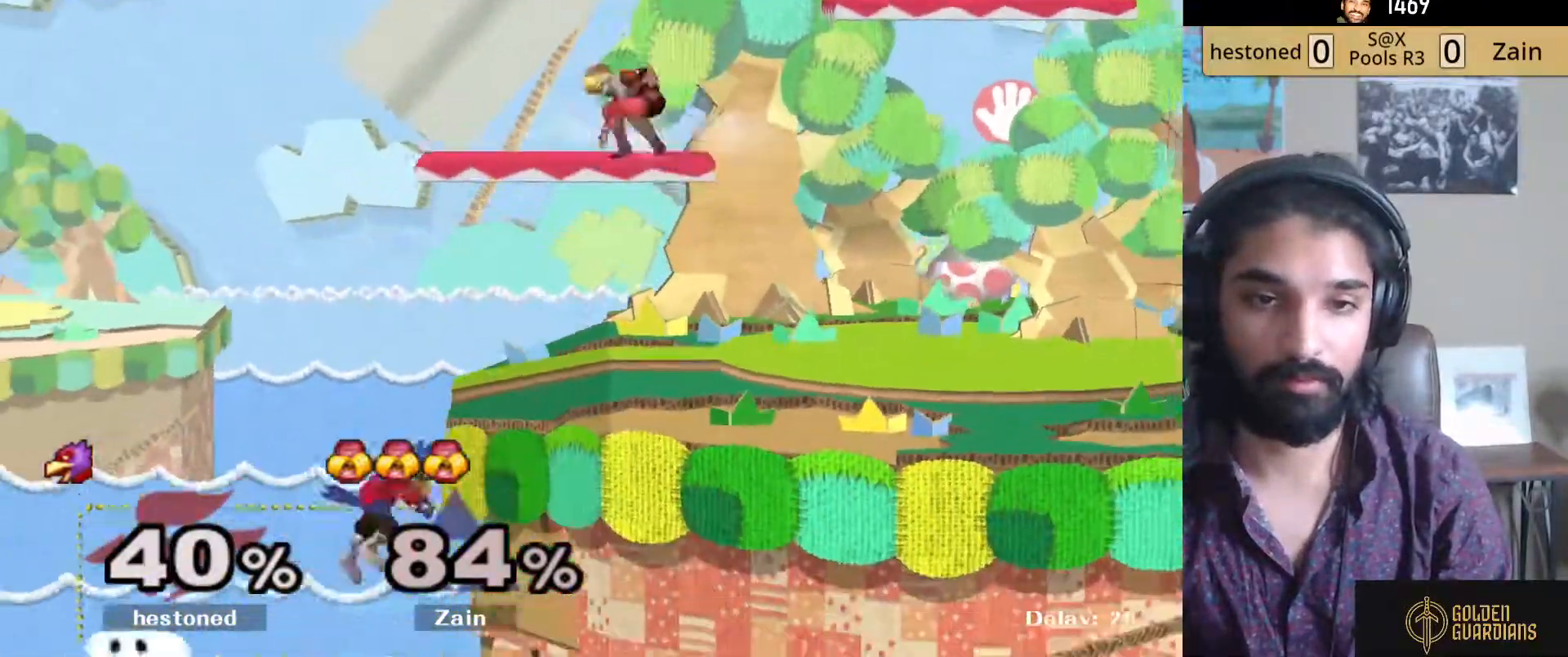
{"buttons": [], "left_stick": "down", "right_stick": "center", "events": [[117, "left_stick", "center"], [150, "L1", "up"], [167, "left_stick", "down"], [350, "A", "down"], [500, "A", "up"]]}
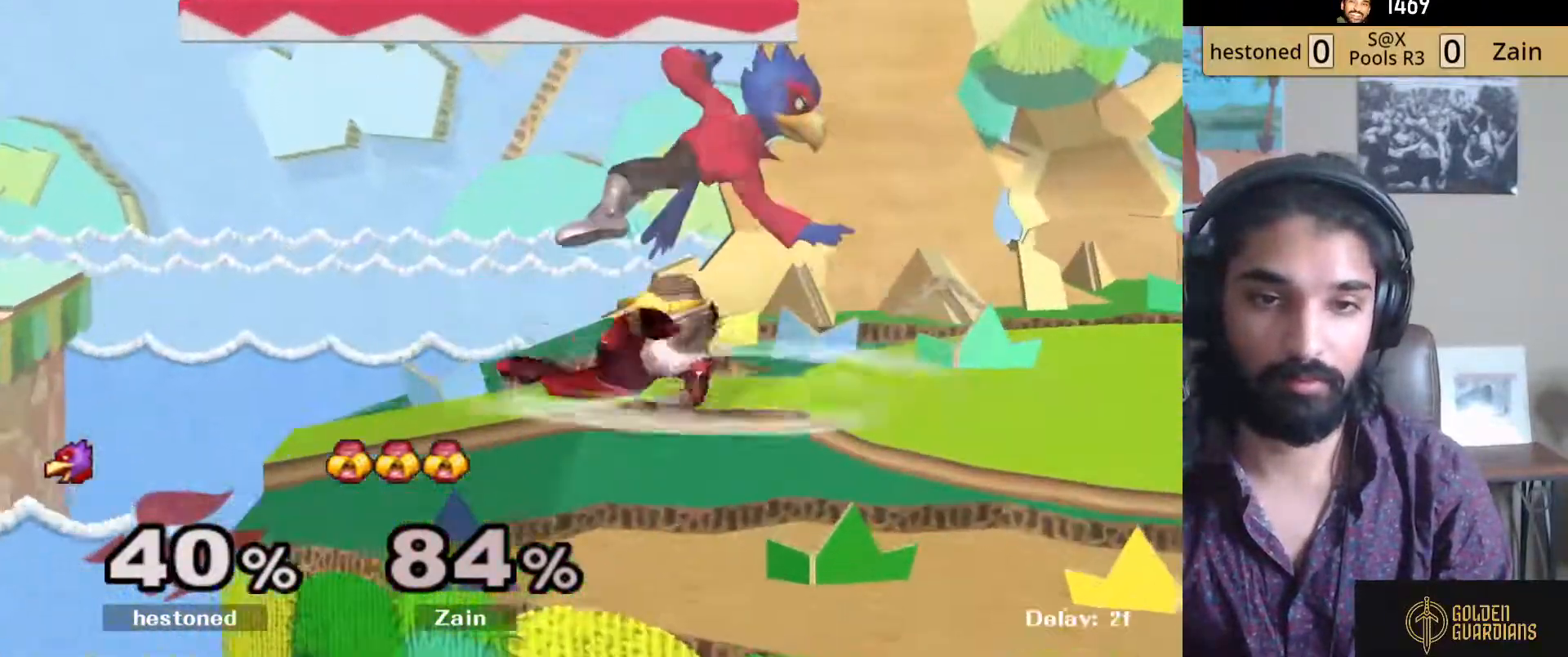
{"buttons": [], "left_stick": "up", "right_stick": "center", "events": [[133, "left_stick", "right"], [233, "left_stick", "up-right"], [367, "left_stick", "up"], [383, "A", "down"], [483, "A", "up"]]}
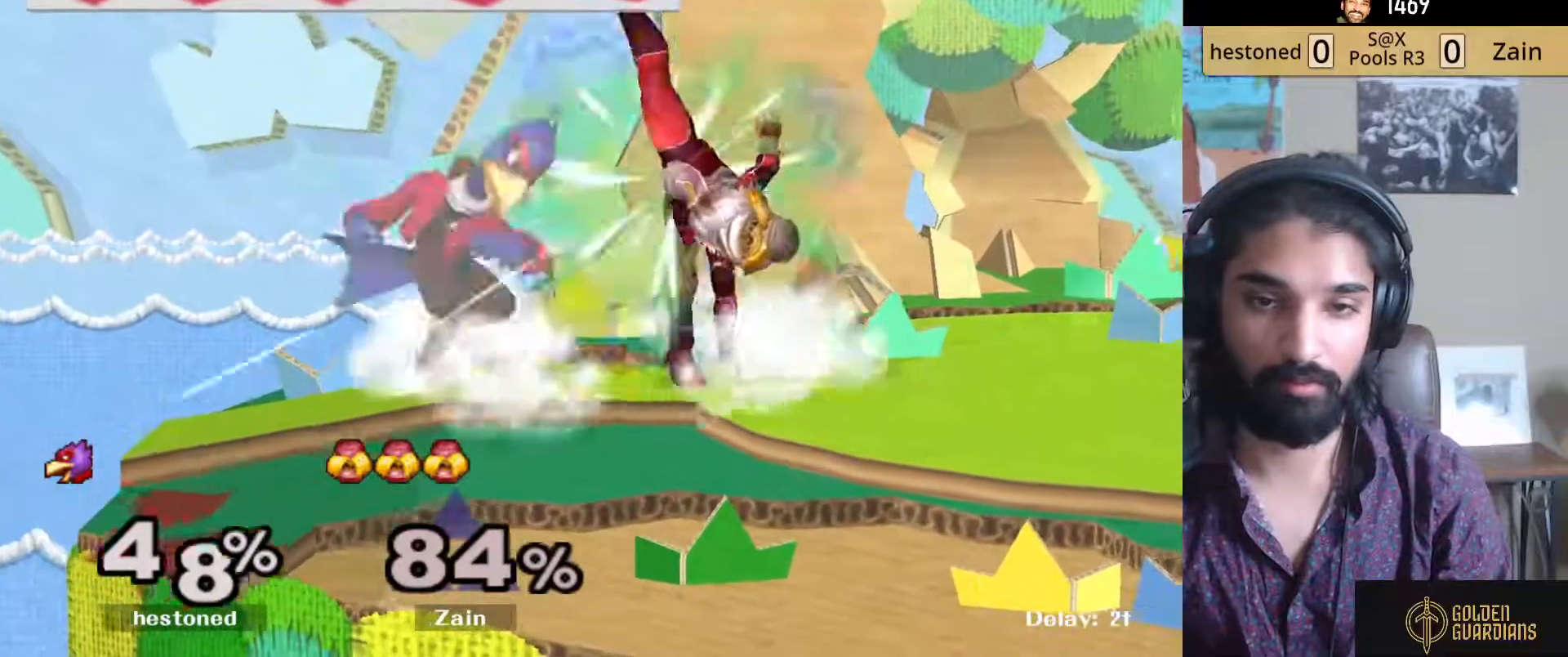
{"buttons": ["A"], "left_stick": "up-left", "right_stick": "center", "events": [[150, "left_stick", "up-right"], [317, "left_stick", "up-left"], [467, "A", "down"]]}
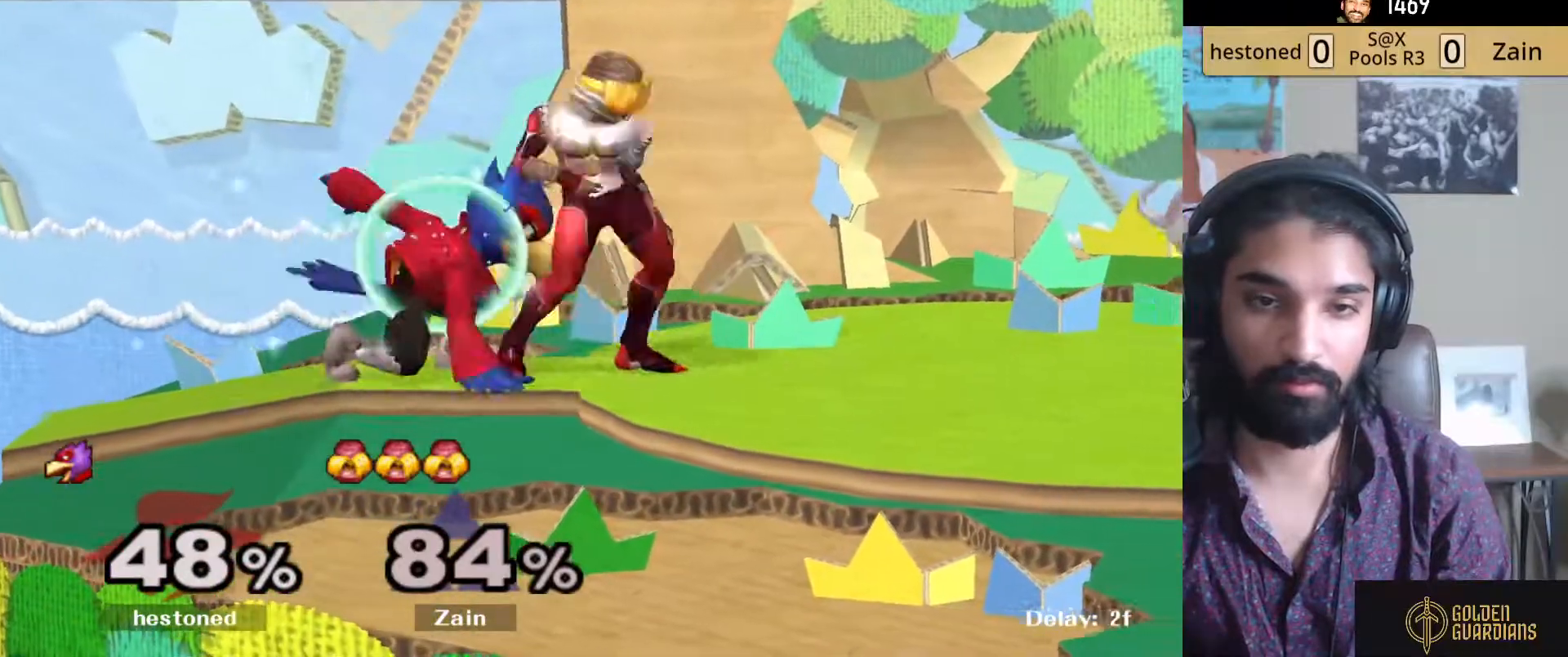
{"buttons": [], "left_stick": "up-left", "right_stick": "center", "events": [[100, "A", "up"], [133, "A", "down"], [250, "A", "up"]]}
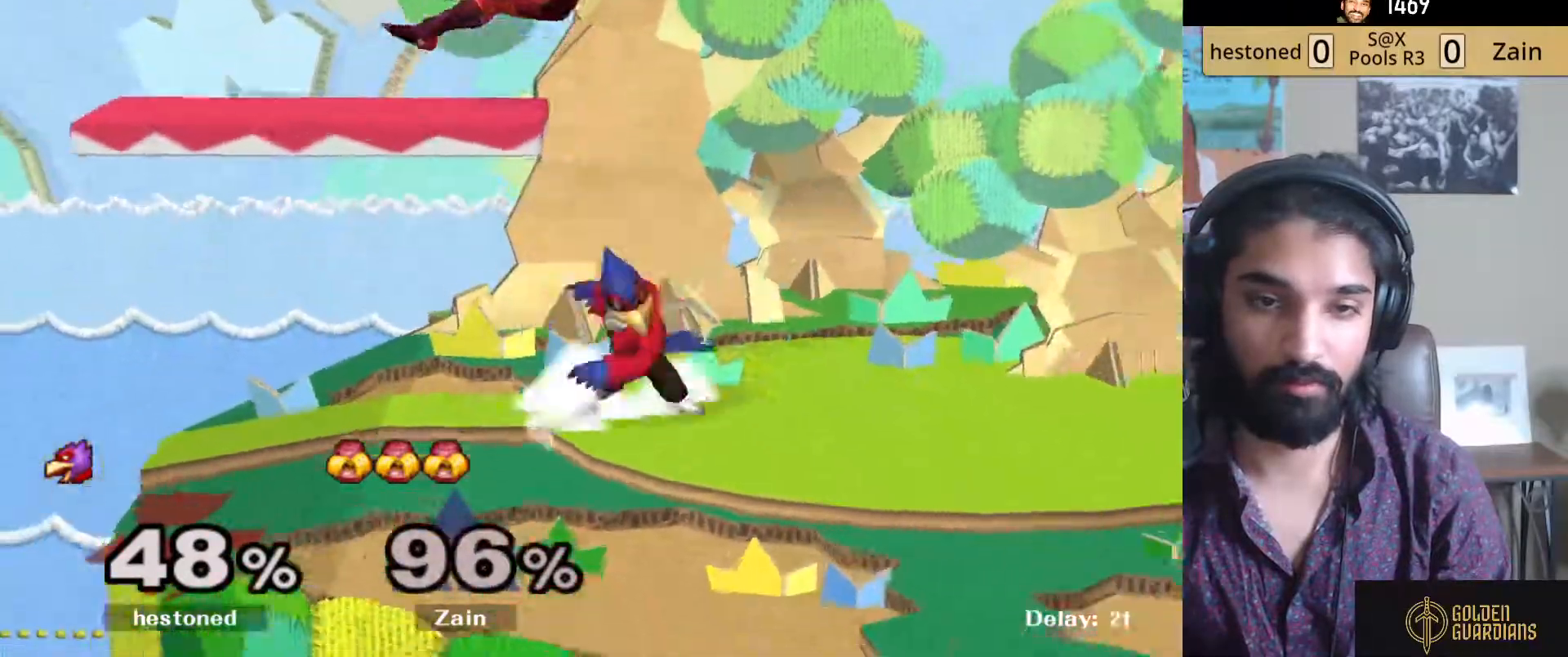
{"buttons": ["L1"], "left_stick": "right", "right_stick": "center", "events": [[50, "left_stick", "center"], [333, "L1", "down"], [350, "left_stick", "right"]]}
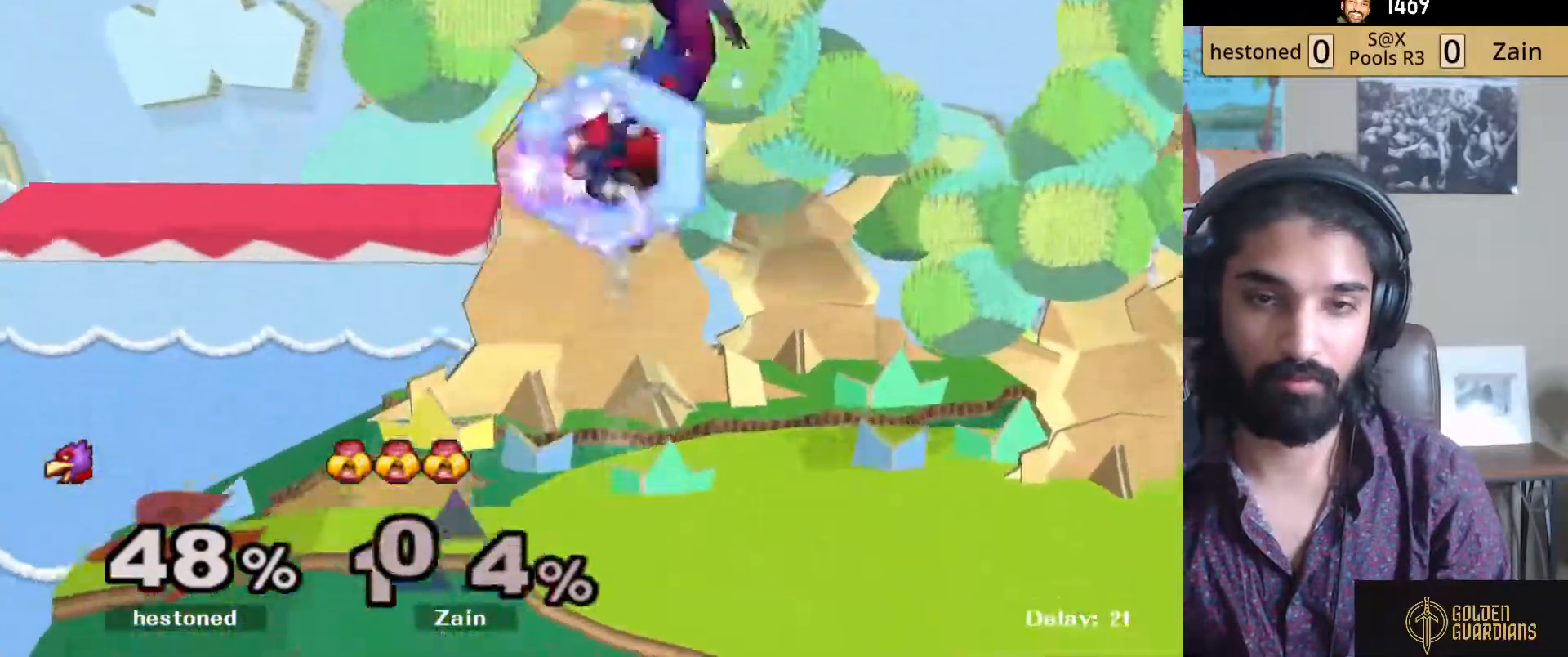
{"buttons": ["L1"], "left_stick": "right", "right_stick": "center", "events": []}
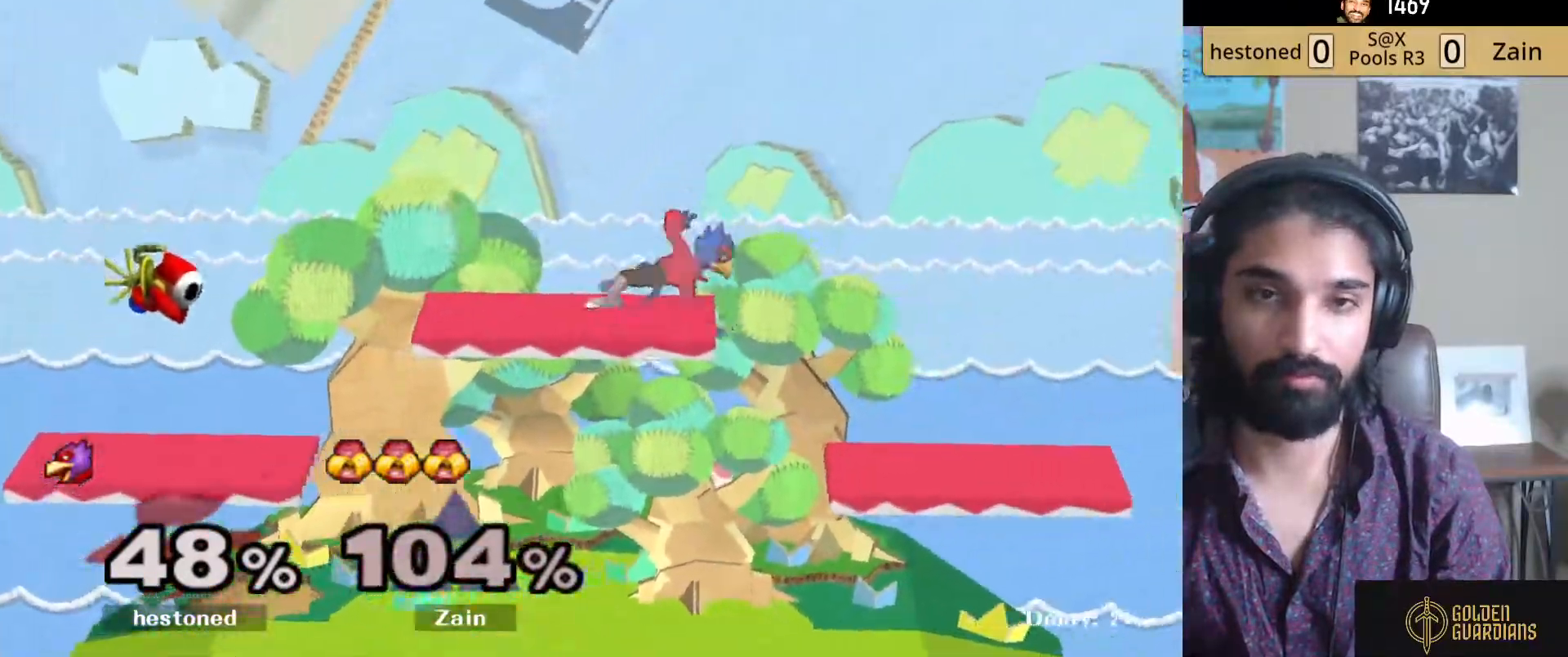
{"buttons": [], "left_stick": "right", "right_stick": "left", "events": [[433, "L1", "up"], [467, "right_stick", "left"]]}
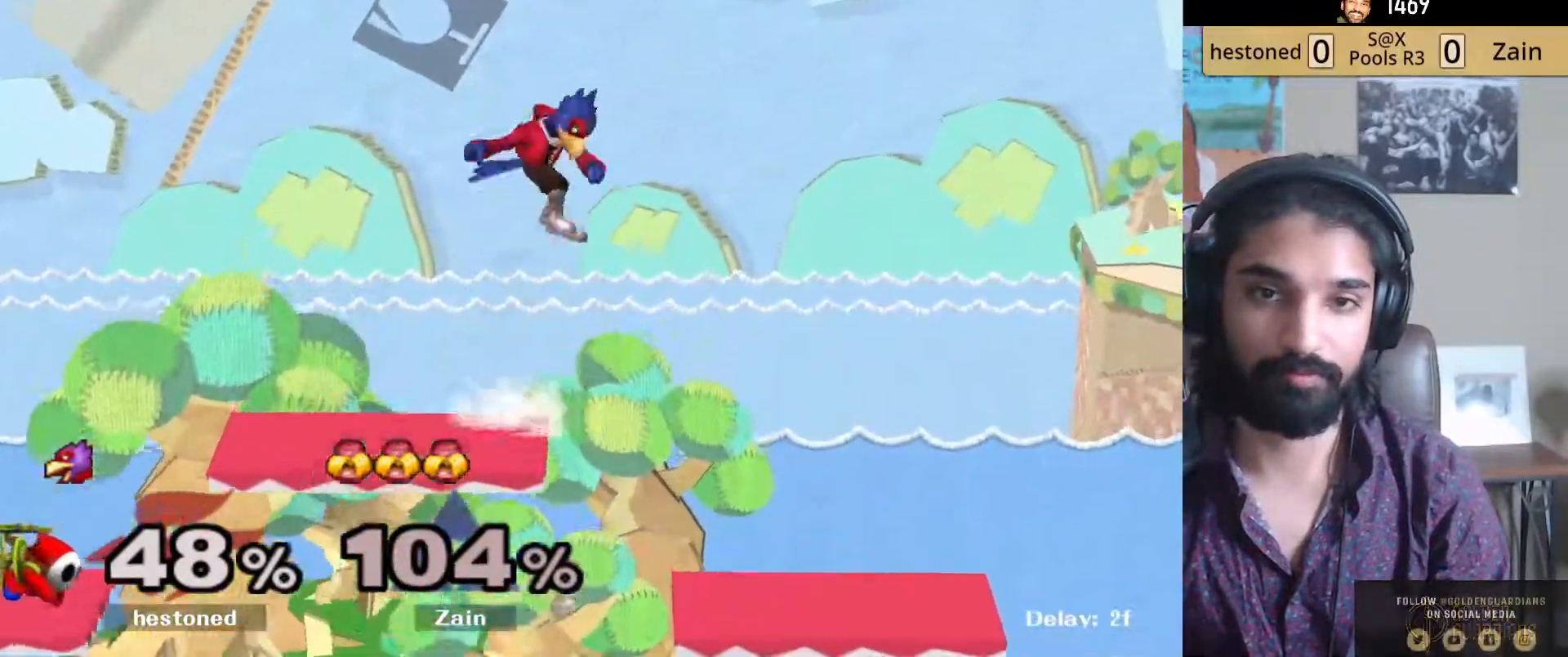
{"buttons": [], "left_stick": "left", "right_stick": "center", "events": [[83, "right_stick", "up-left"], [200, "right_stick", "left"], [267, "right_stick", "center"], [300, "left_stick", "left"]]}
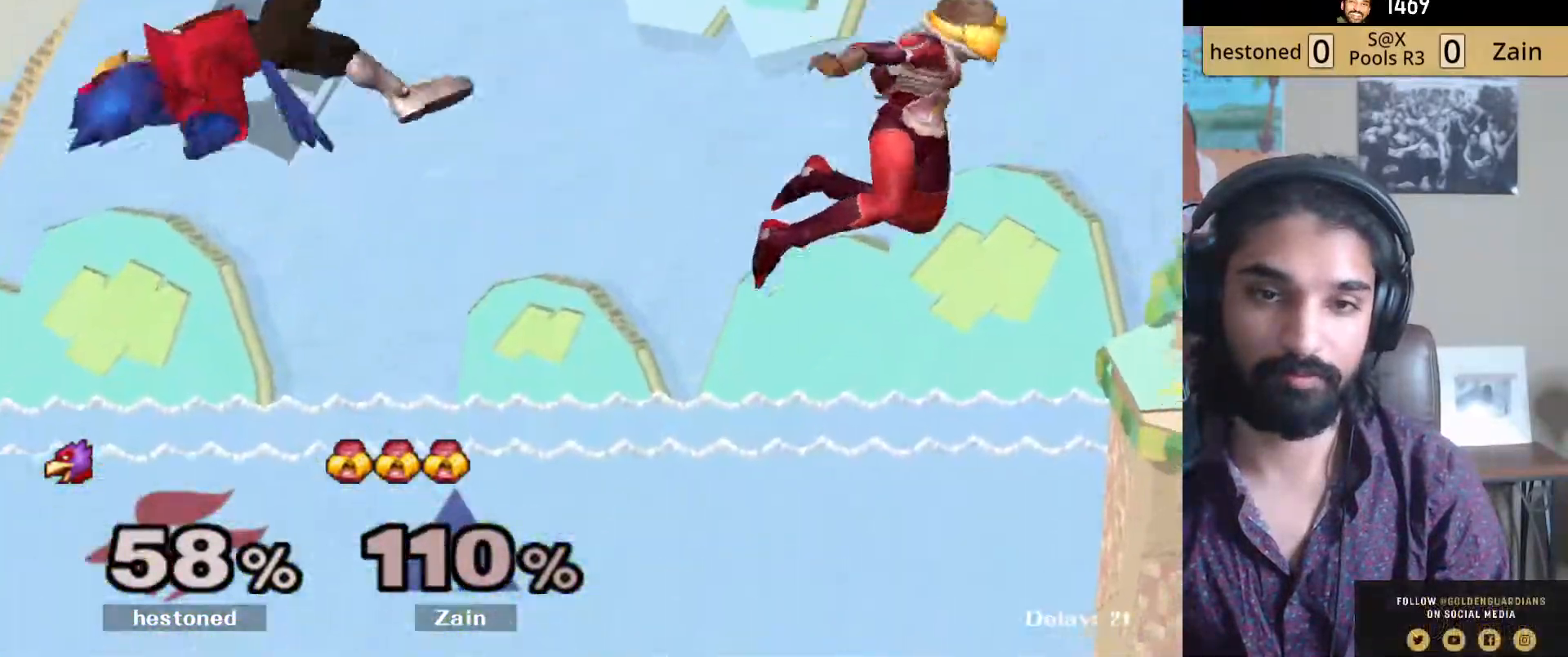
{"buttons": [], "left_stick": "down-left", "right_stick": "center", "events": [[167, "left_stick", "up-left"], [383, "left_stick", "down-left"]]}
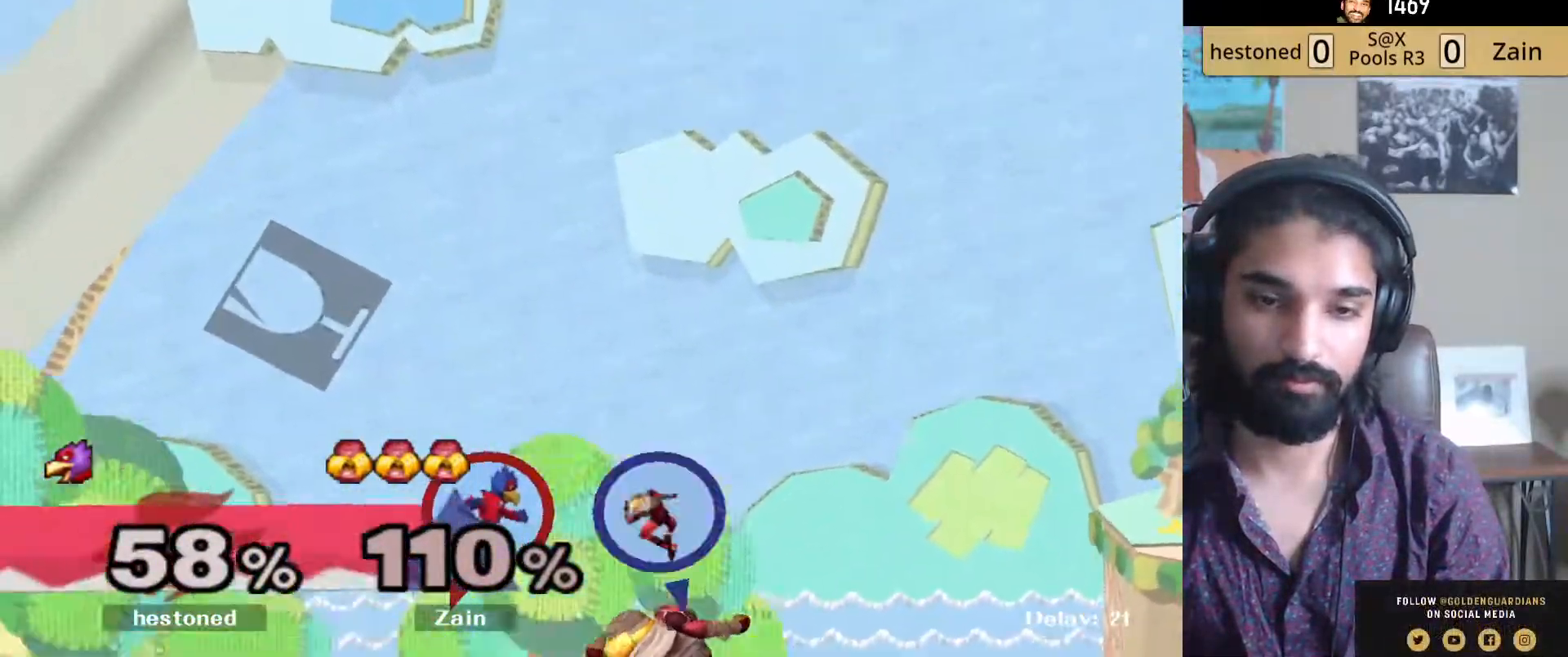
{"buttons": [], "left_stick": "left", "right_stick": "center", "events": [[67, "right_stick", "left"], [133, "R1", "down"], [150, "right_stick", "center"], [183, "left_stick", "left"], [283, "R1", "up"], [383, "A", "down"], [483, "A", "up"]]}
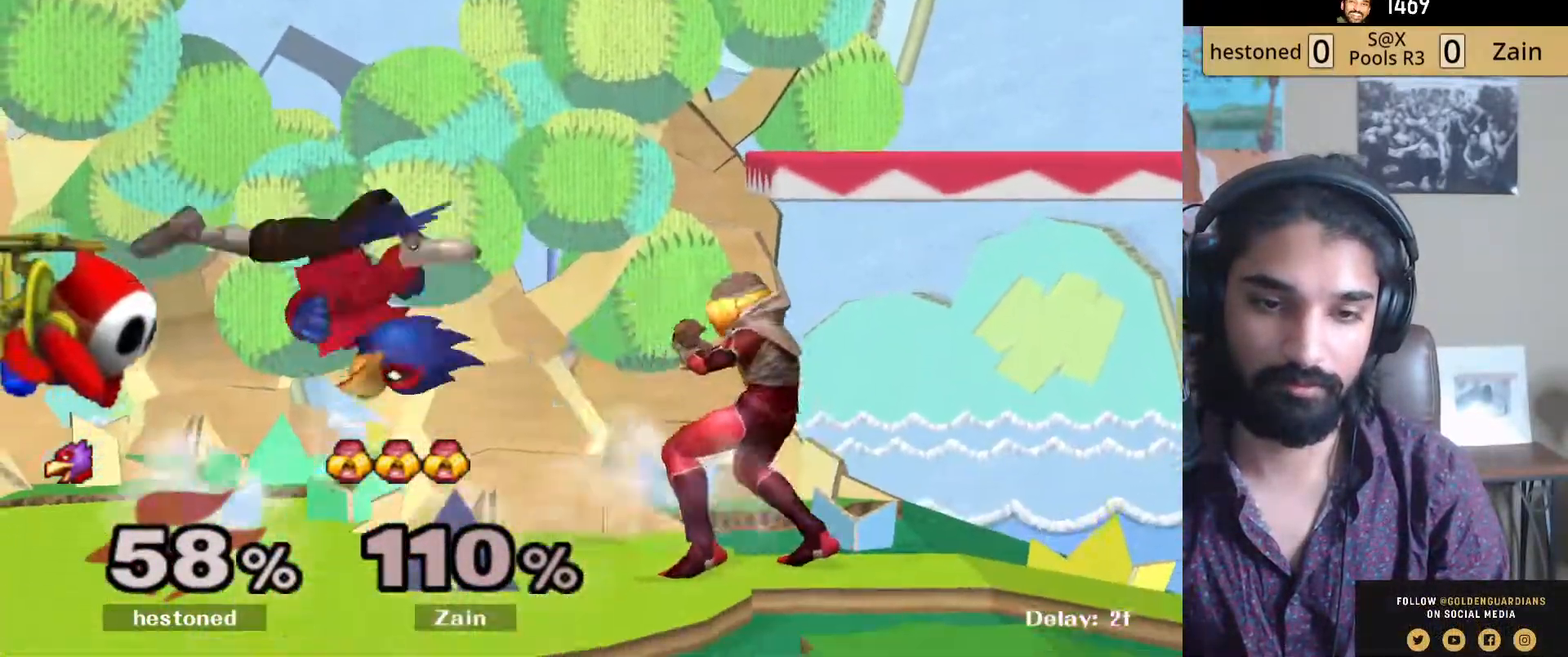
{"buttons": ["A"], "left_stick": "left", "right_stick": "center", "events": [[17, "A", "down"], [150, "A", "up"], [267, "A", "down"], [350, "A", "up"], [417, "A", "down"]]}
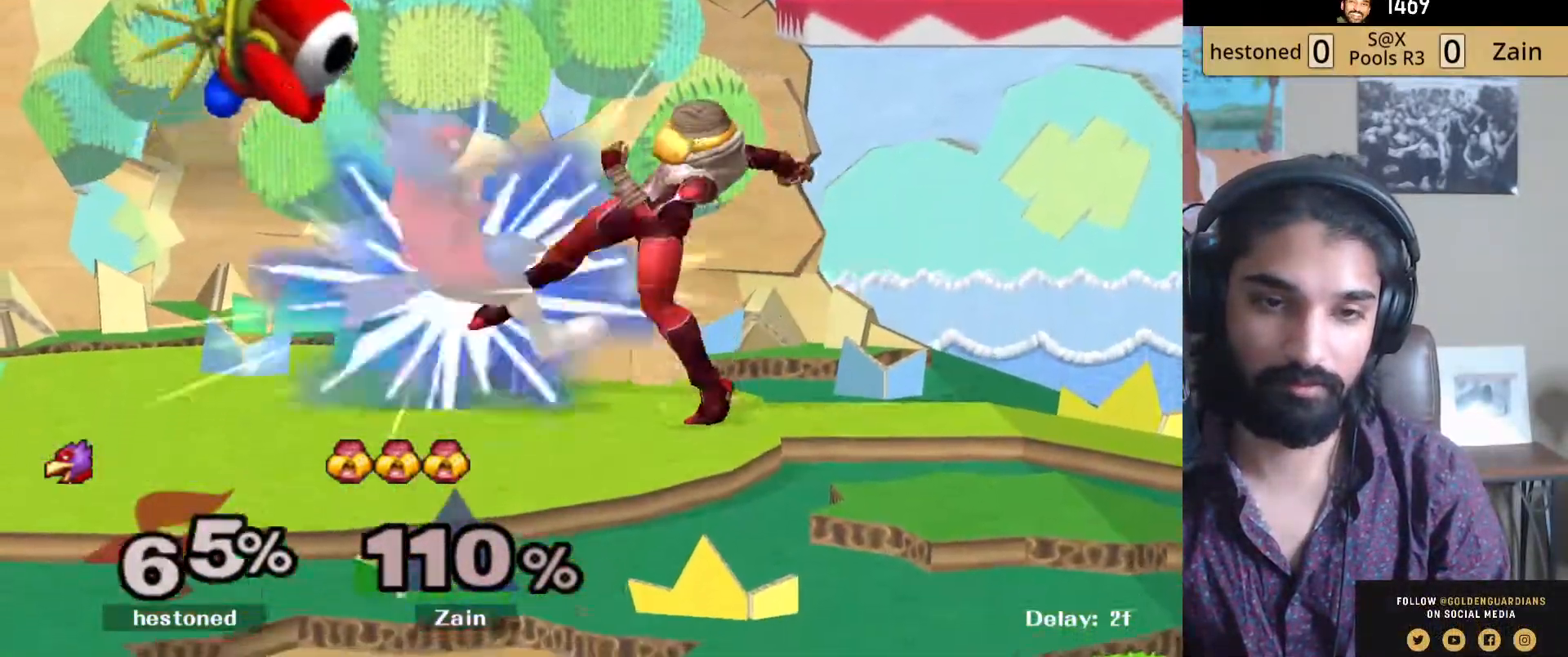
{"buttons": [], "left_stick": "left", "right_stick": "center", "events": [[17, "A", "up"], [67, "A", "down"], [200, "A", "up"], [417, "left_stick", "center"], [467, "left_stick", "left"]]}
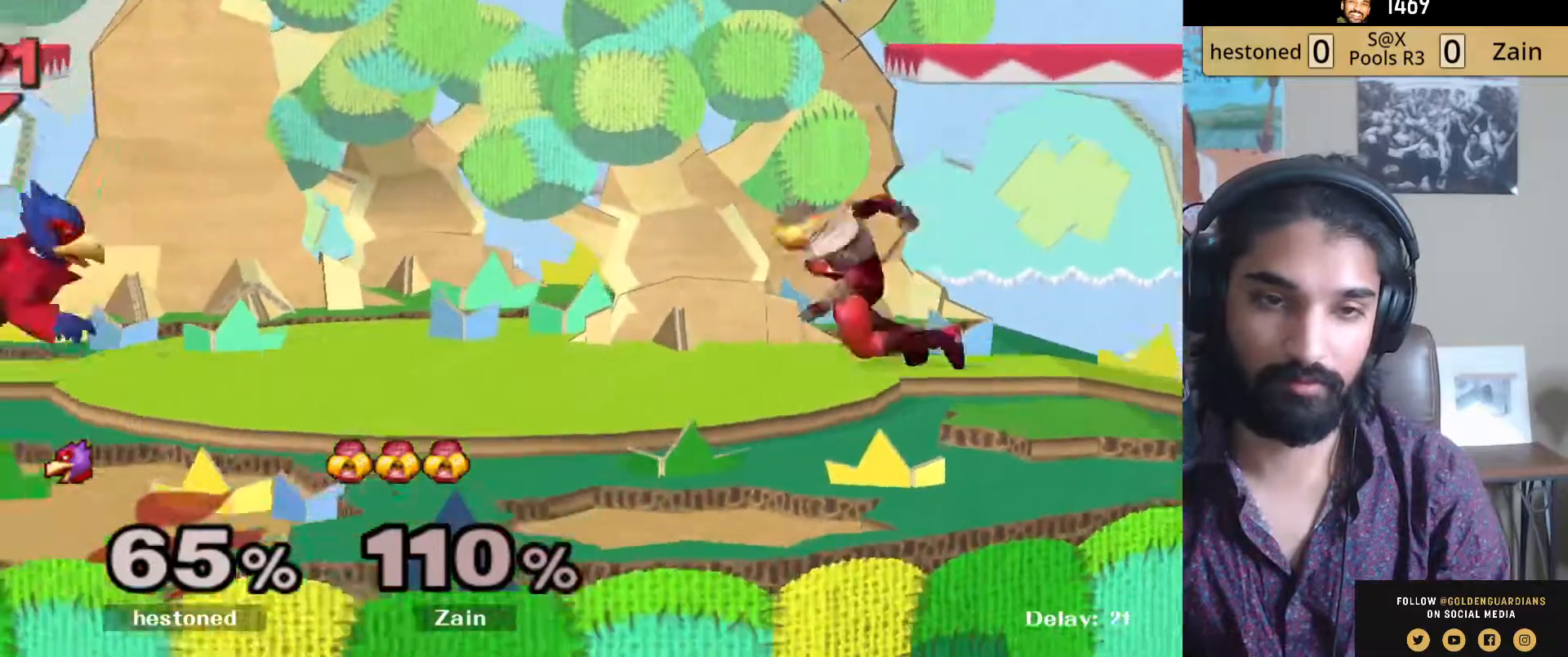
{"buttons": [], "left_stick": "left", "right_stick": "center", "events": [[333, "A", "down"], [367, "Z", "down"], [450, "Z", "up"], [467, "A", "up"]]}
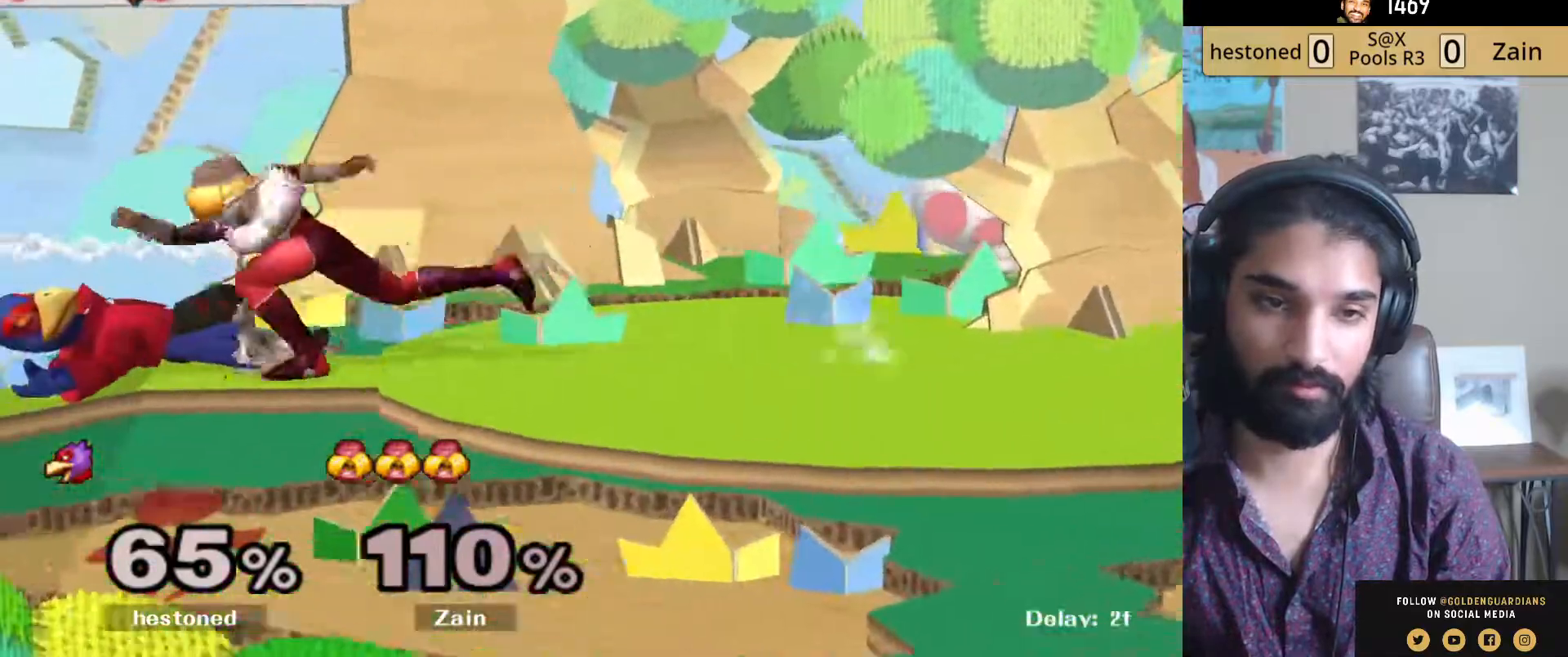
{"buttons": [], "left_stick": "center", "right_stick": "center", "events": [[50, "left_stick", "center"]]}
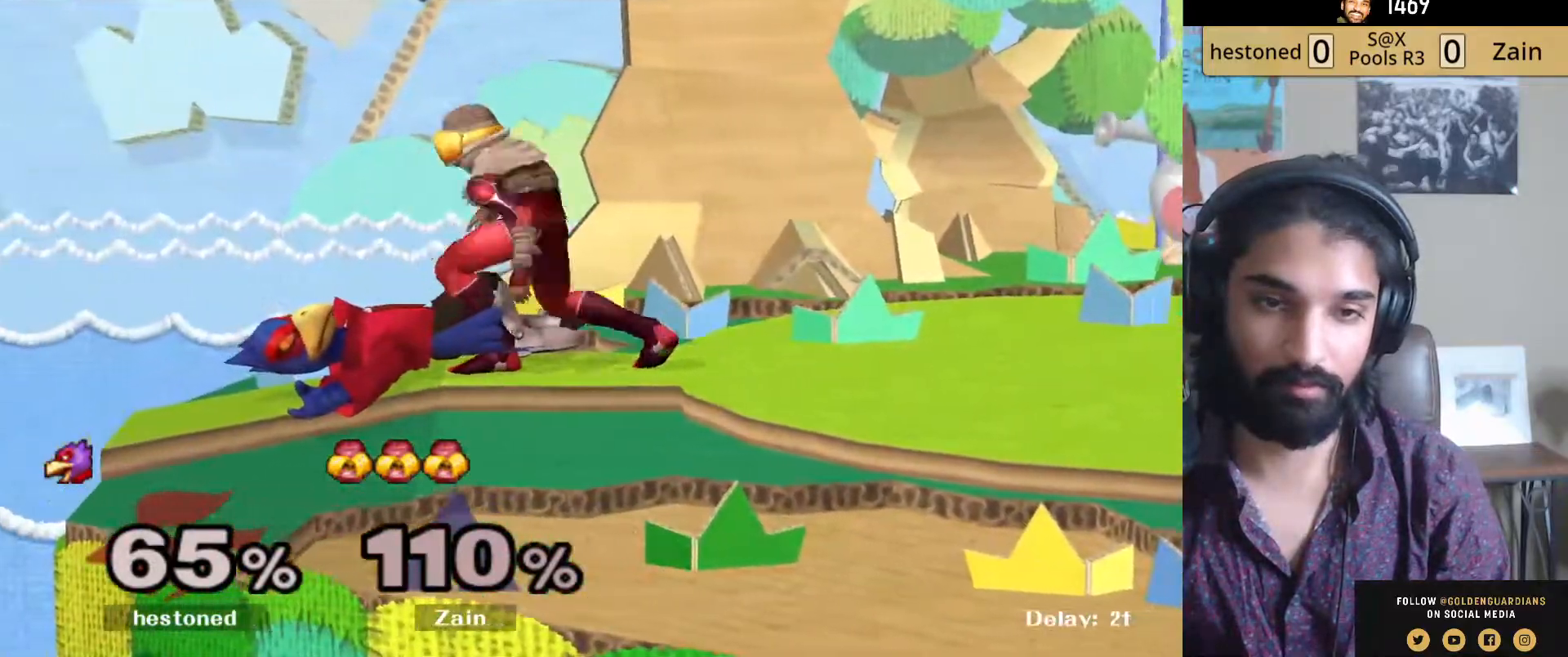
{"buttons": [], "left_stick": "center", "right_stick": "center", "events": []}
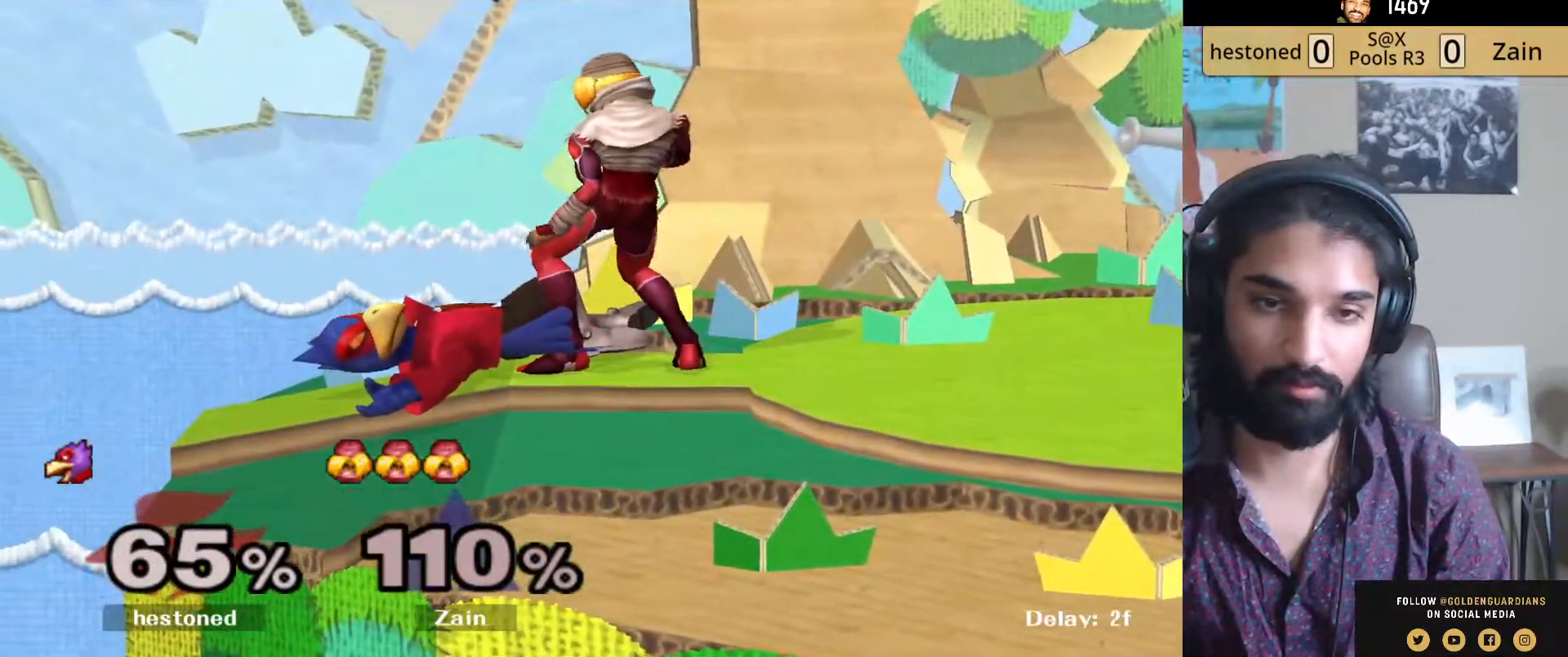
{"buttons": ["Y", "L1"], "left_stick": "down", "right_stick": "center", "events": [[283, "L1", "down"], [467, "Y", "down"], [500, "left_stick", "down"]]}
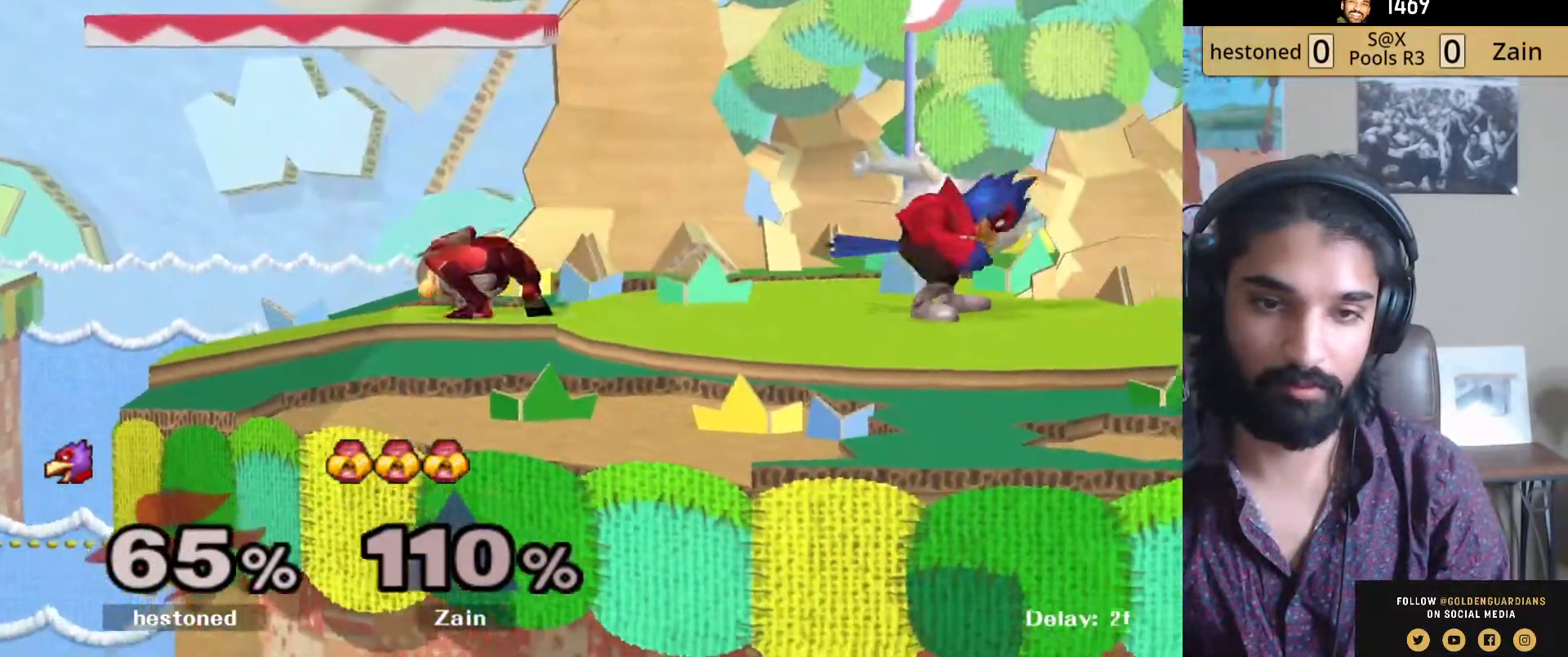
{"buttons": ["A"], "left_stick": "right", "right_stick": "center", "events": [[33, "L1", "up"], [33, "R1", "down"], [100, "Y", "up"], [167, "R1", "up"], [183, "left_stick", "center"], [267, "left_stick", "left"], [383, "left_stick", "right"], [500, "A", "down"]]}
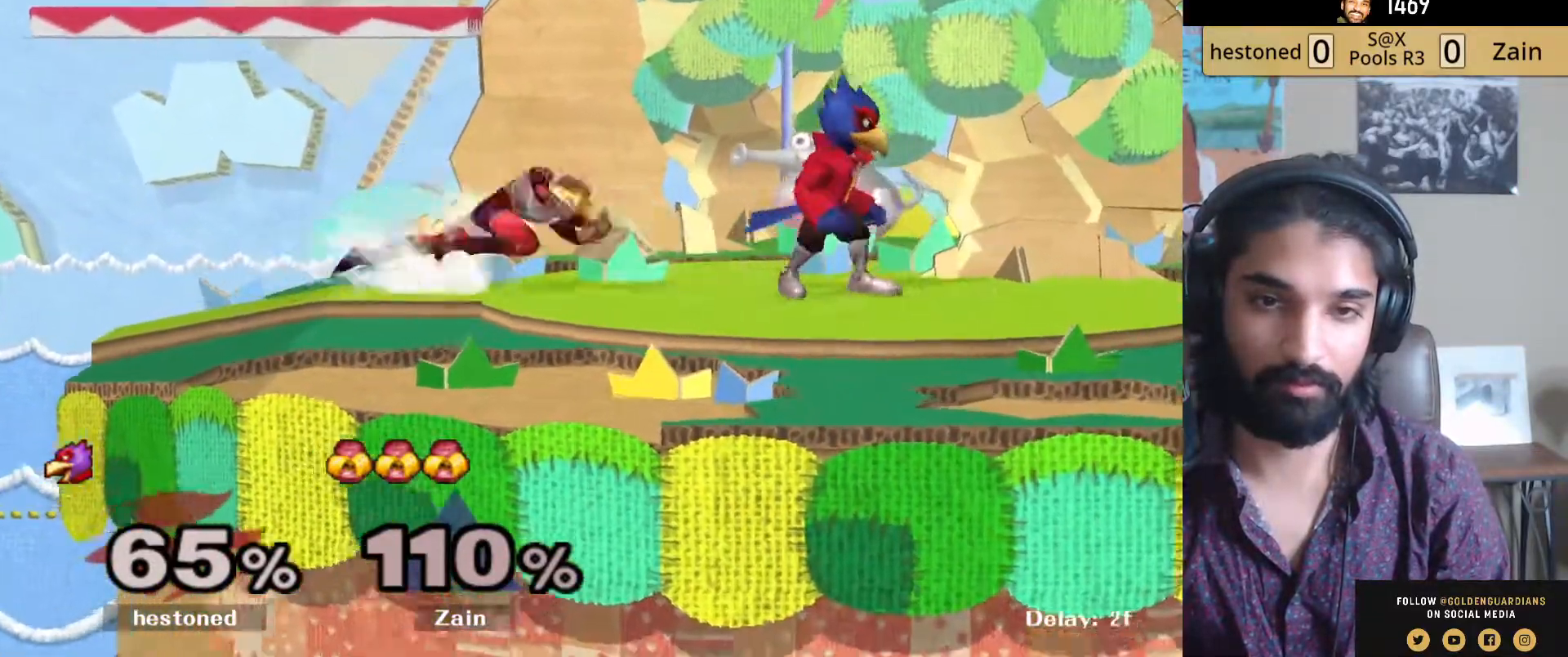
{"buttons": ["L1"], "left_stick": "right", "right_stick": "center", "events": [[117, "A", "up"], [183, "A", "down"], [283, "A", "up"], [367, "A", "down"], [433, "A", "up"], [450, "L1", "down"]]}
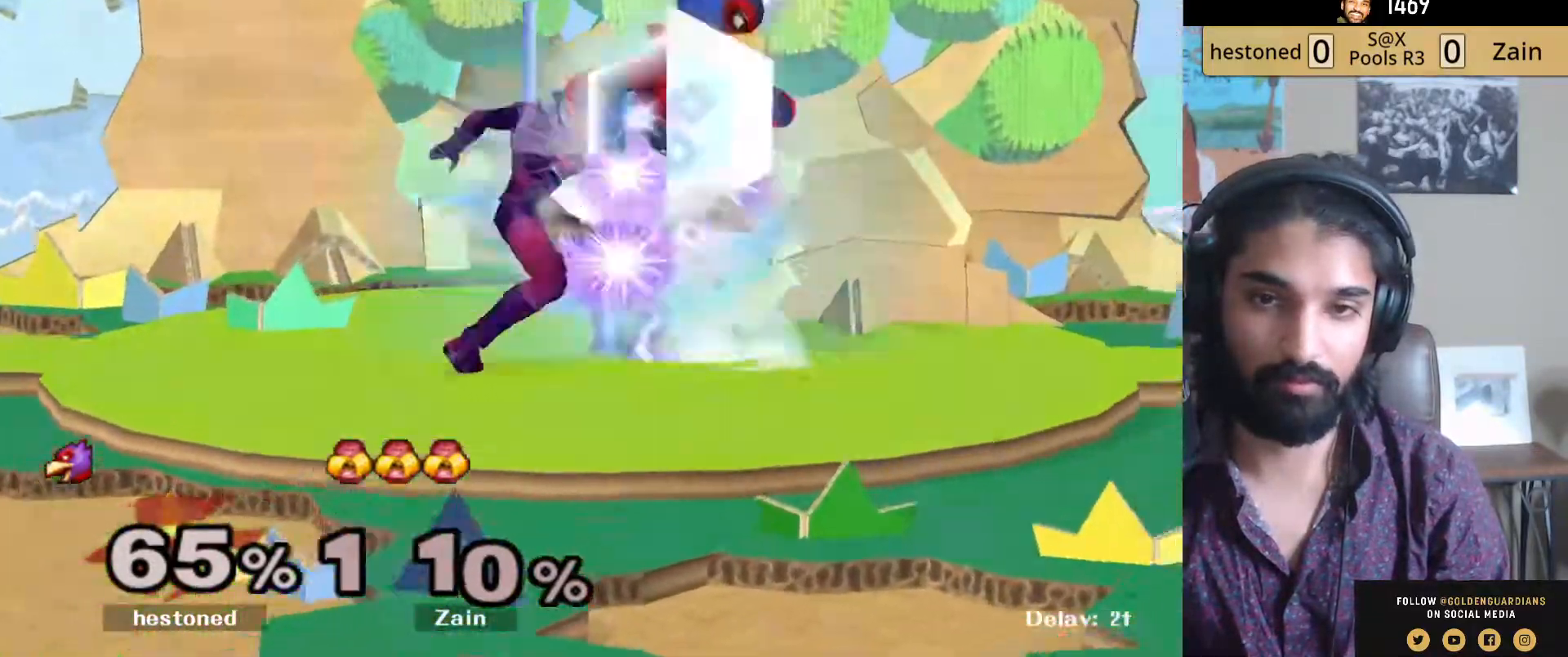
{"buttons": ["L1"], "left_stick": "right", "right_stick": "center", "events": []}
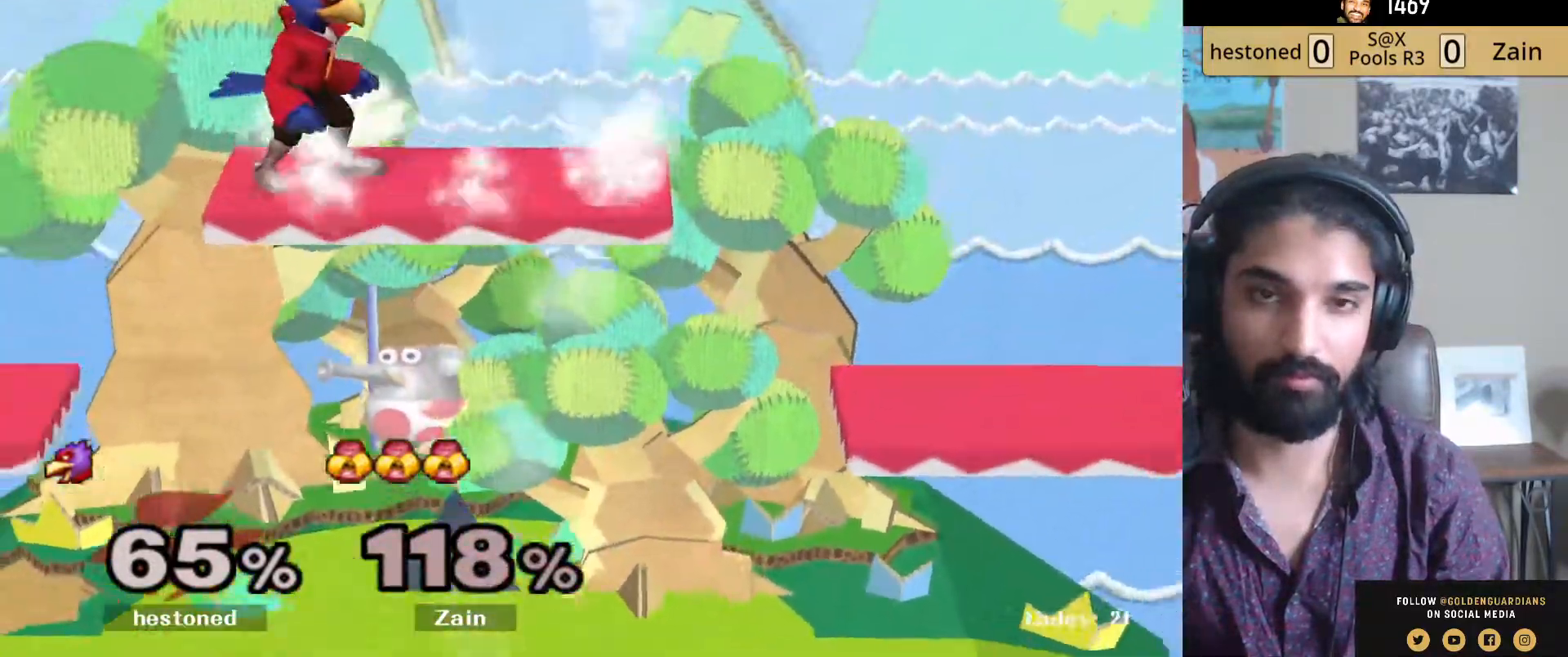
{"buttons": [], "left_stick": "right", "right_stick": "center", "events": [[33, "left_stick", "center"], [67, "L1", "up"], [283, "left_stick", "right"]]}
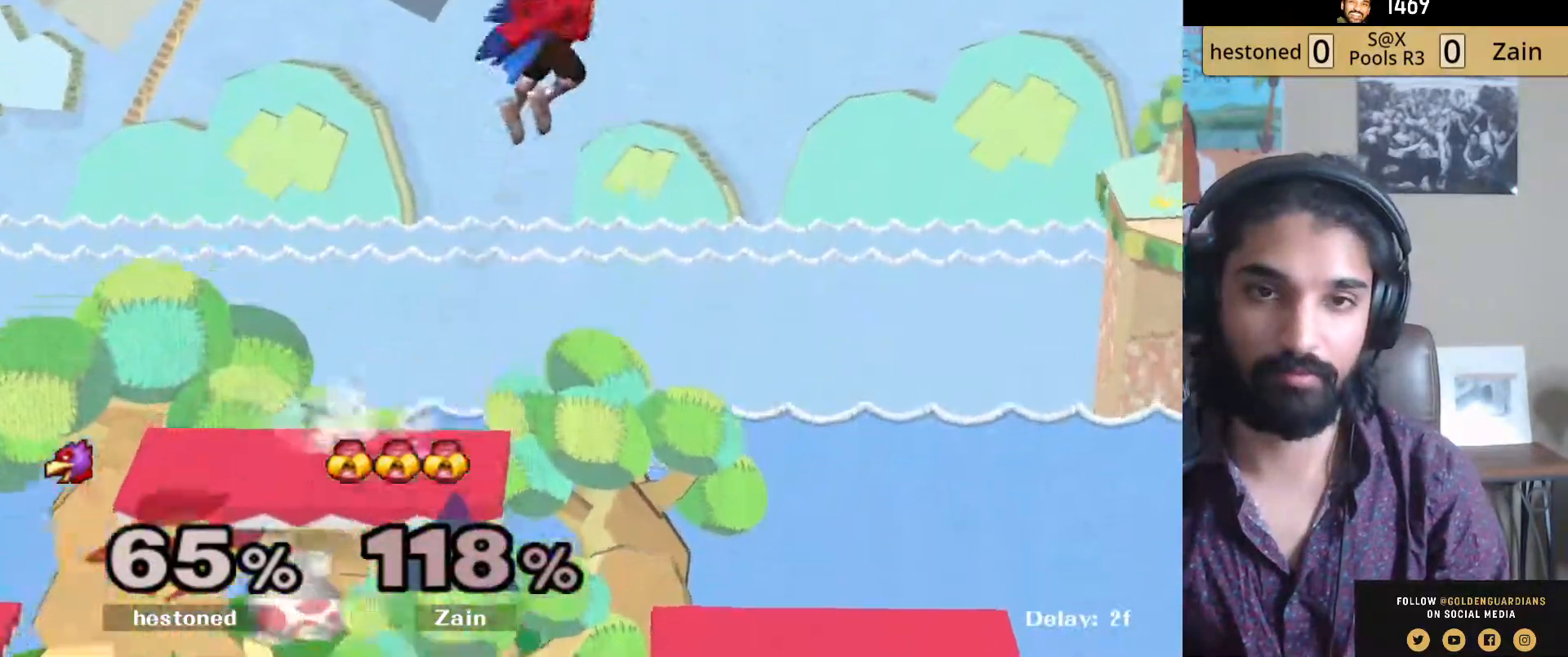
{"buttons": ["L1"], "left_stick": "up-left", "right_stick": "center", "events": [[67, "right_stick", "left"], [167, "left_stick", "up-left"], [267, "right_stick", "center"], [317, "right_stick", "left"], [367, "right_stick", "center"], [417, "L1", "down"]]}
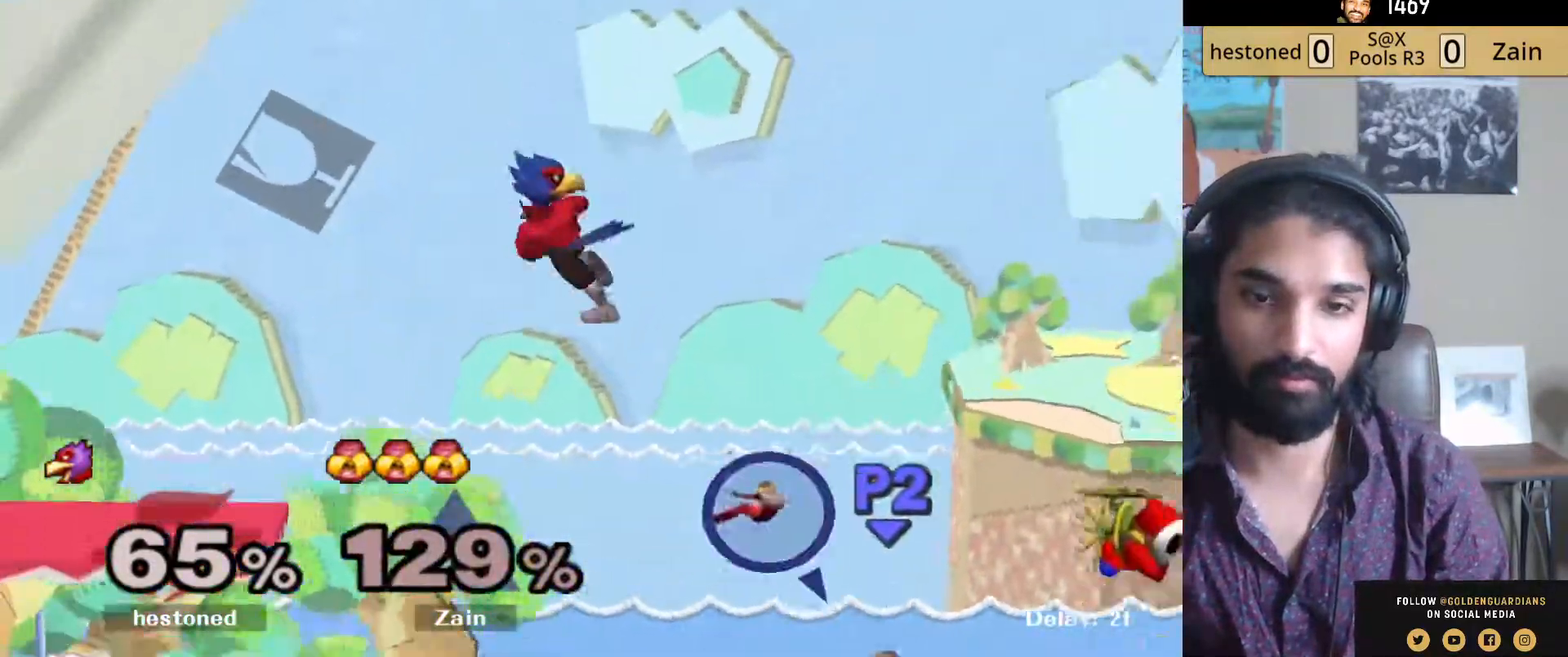
{"buttons": [], "left_stick": "center", "right_stick": "center", "events": [[267, "left_stick", "center"], [333, "Y", "down"], [433, "Y", "up"], [433, "left_stick", "up-right"], [483, "L1", "up"], [483, "left_stick", "center"]]}